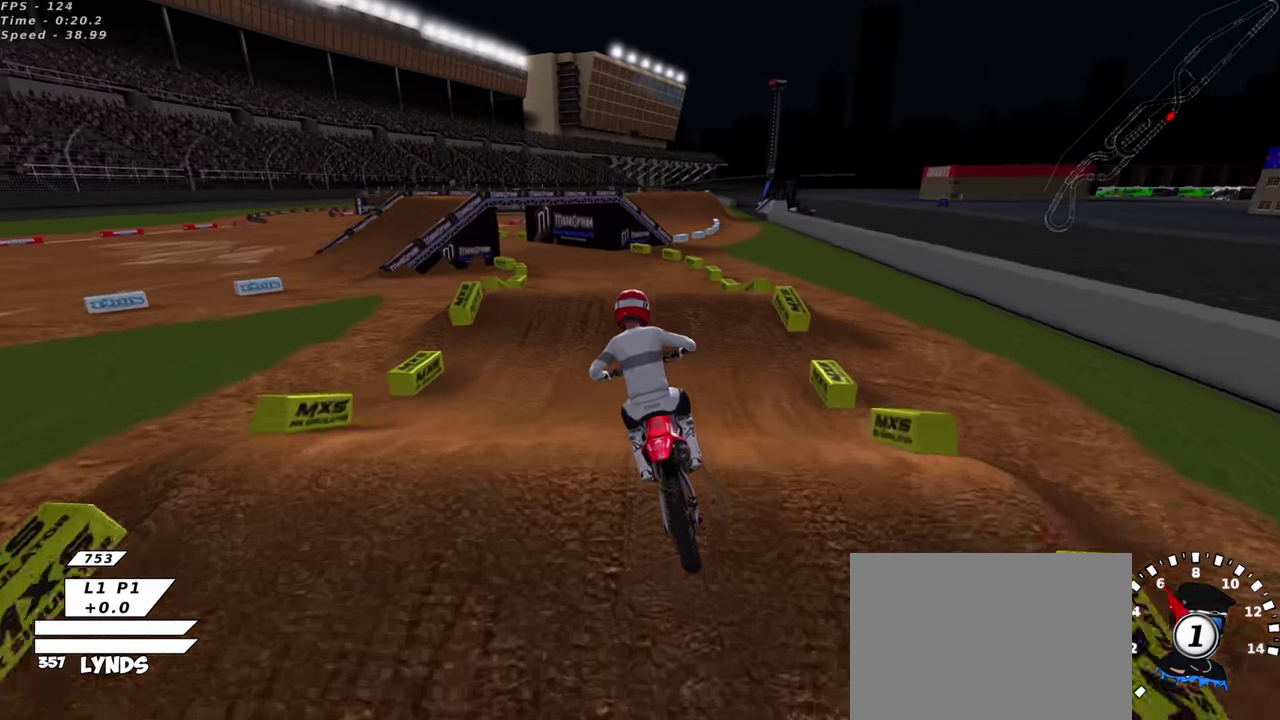
Gameplay with a controller (PlayStation layout); each line is a JSON object with the inputs held at the frame after it (dt_ms = milliseconds from this image to that frame). "events" lists button and stick changes between this image and that frame as [ms after this image, input, new state], when the widget could be followed in between. This document gives stick clicks only as held states, not as events. Not read: right_stick.
{"dt_ms": 500, "buttons": [], "left_stick": "down-left", "events": [[384, "left_stick", "down-left"], [417, "R2", "up"]]}
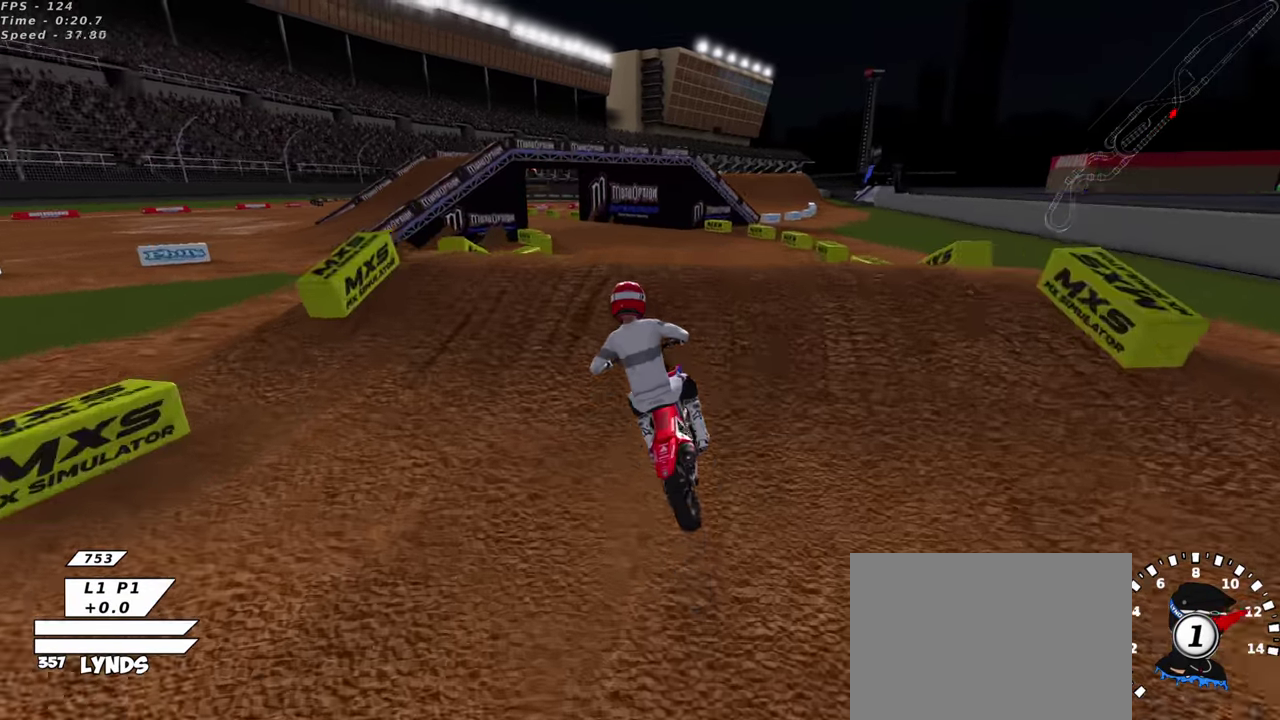
{"dt_ms": 400, "buttons": [], "left_stick": "right", "events": [[167, "left_stick", "center"], [234, "left_stick", "right"]]}
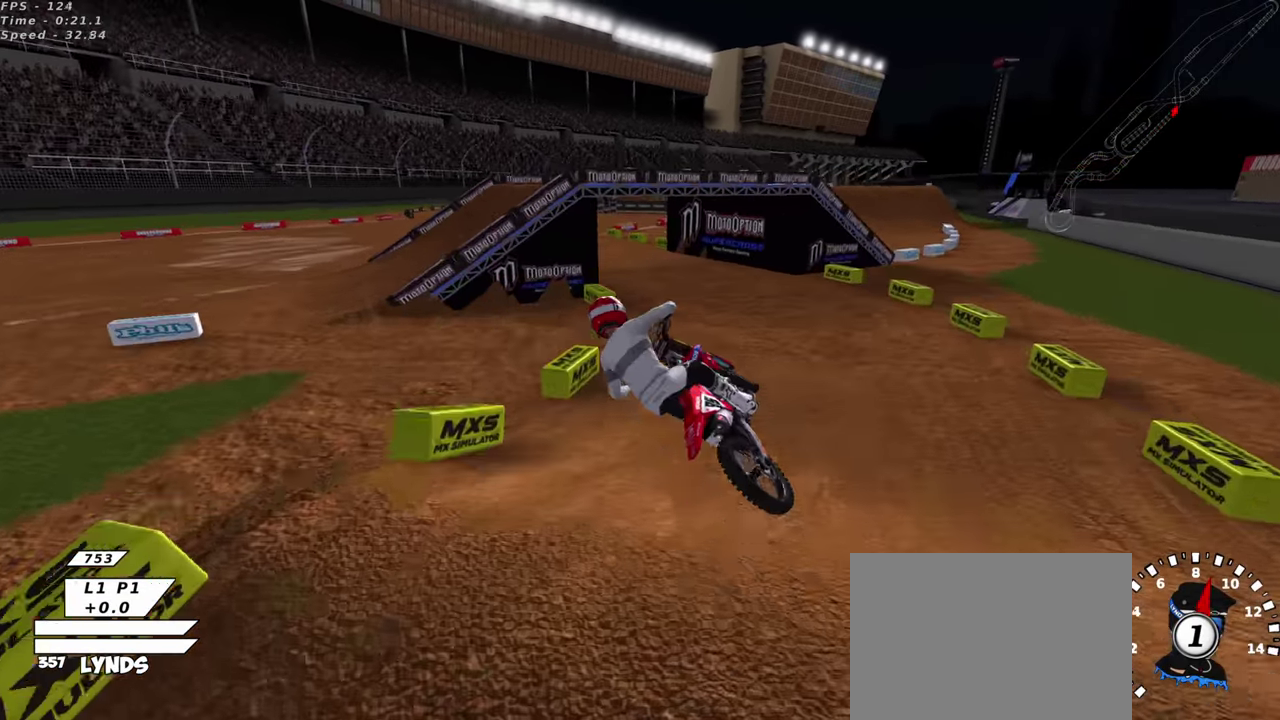
{"dt_ms": 600, "buttons": [], "left_stick": "left", "events": [[184, "TRIANGLE", "down"], [284, "TRIANGLE", "up"], [534, "left_stick", "center"], [584, "left_stick", "left"]]}
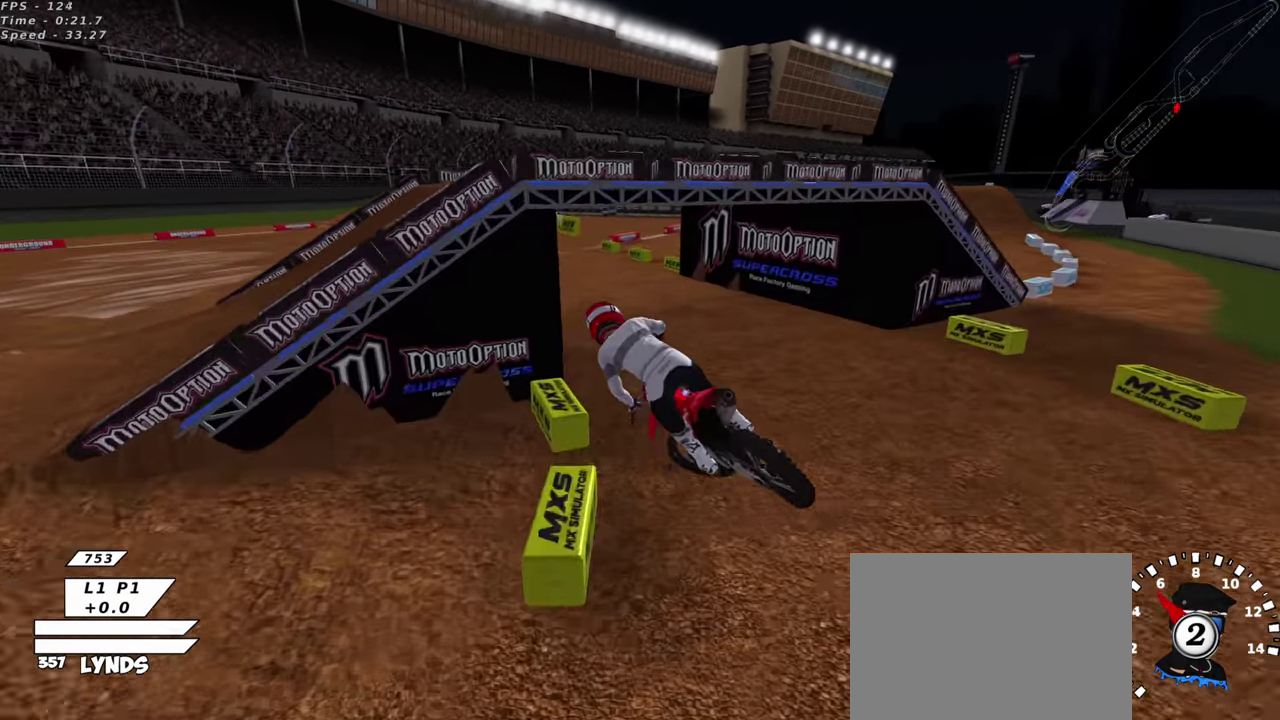
{"dt_ms": 400, "buttons": ["R2", "R3"], "left_stick": "center", "events": [[100, "R2", "down"], [200, "left_stick", "center"], [217, "R2", "up"], [350, "R2", "down"]]}
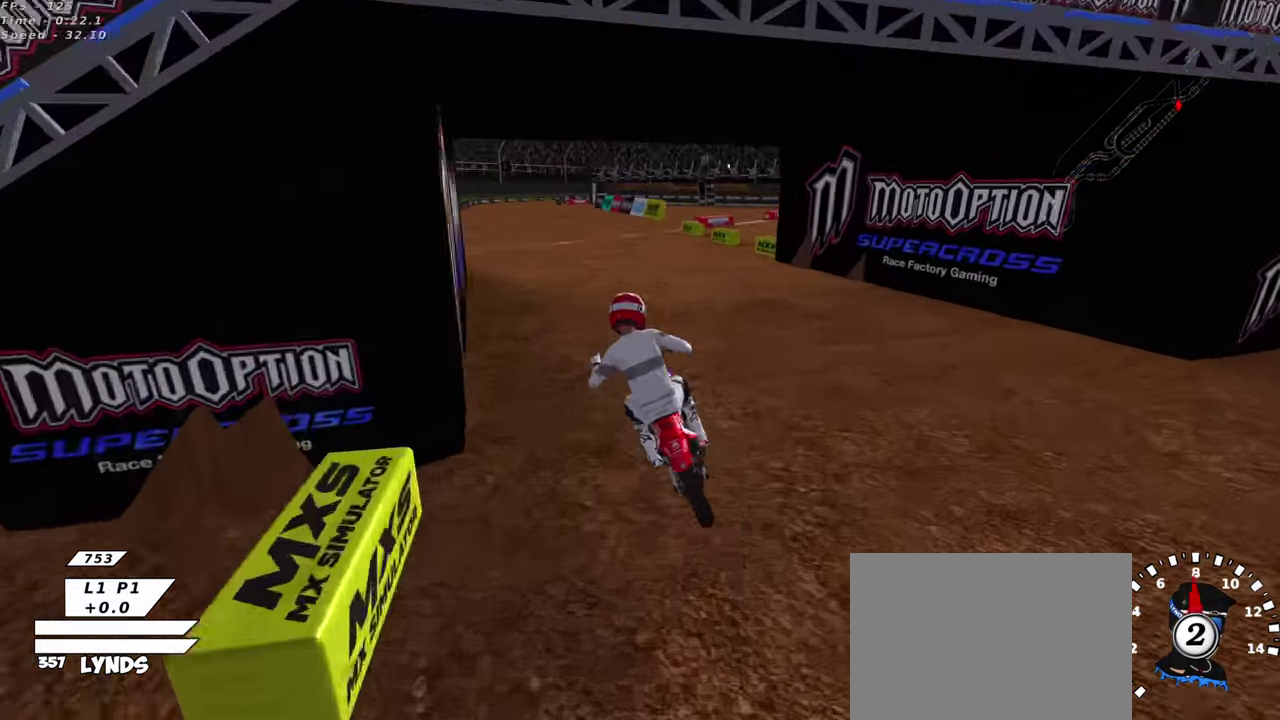
{"dt_ms": 600, "buttons": ["R2", "R3"], "left_stick": "center", "events": [[217, "left_stick", "left"], [284, "TRIANGLE", "down"], [400, "TRIANGLE", "up"], [434, "left_stick", "center"]]}
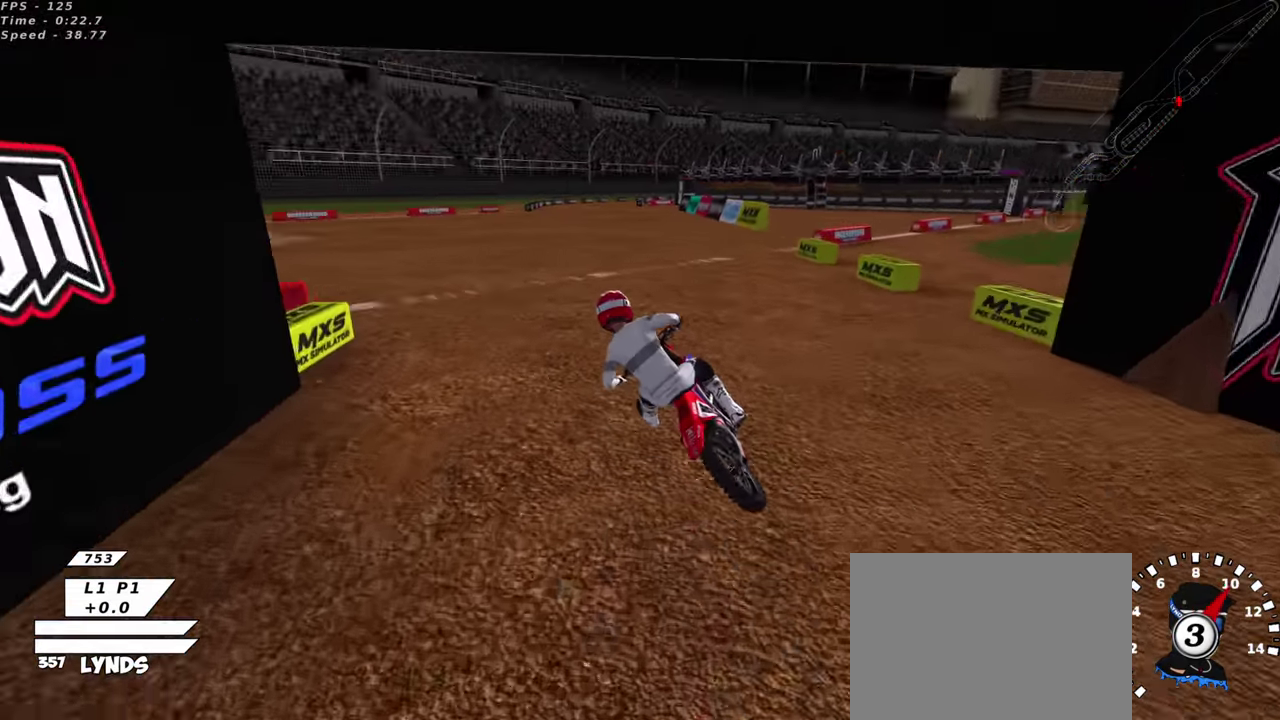
{"dt_ms": 300, "buttons": ["R2", "R3"], "left_stick": "up-right", "events": [[116, "left_stick", "up-right"]]}
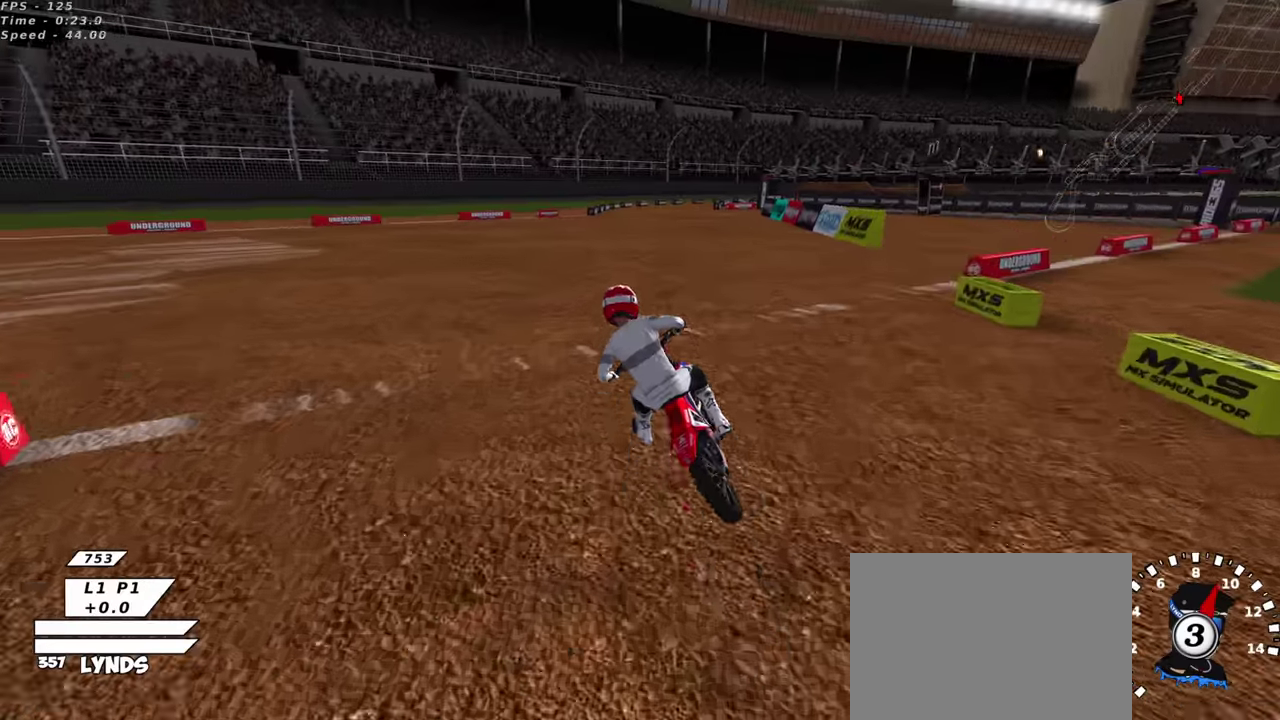
{"dt_ms": 900, "buttons": ["SQUARE", "R2"], "left_stick": "up-right", "events": [[400, "TRIANGLE", "down"], [533, "TRIANGLE", "up"], [883, "SQUARE", "down"]]}
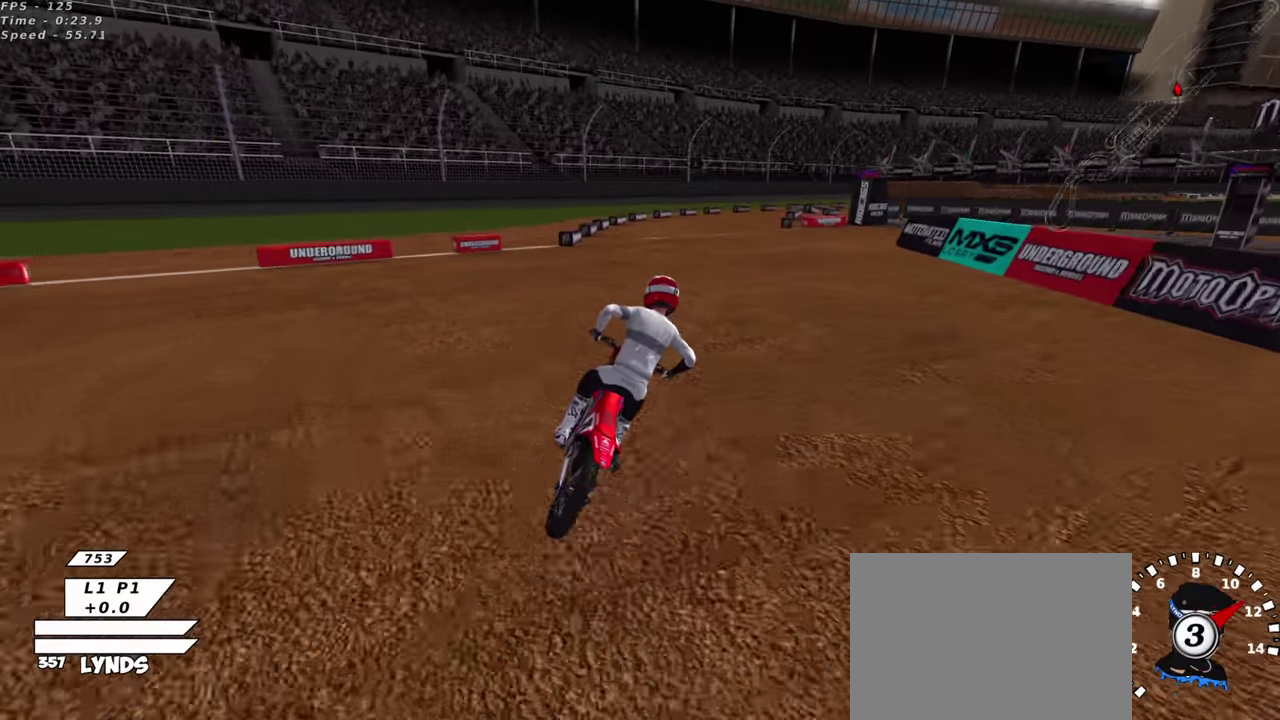
{"dt_ms": 300, "buttons": [], "left_stick": "center", "events": [[16, "left_stick", "center"], [33, "R2", "up"], [50, "SQUARE", "up"]]}
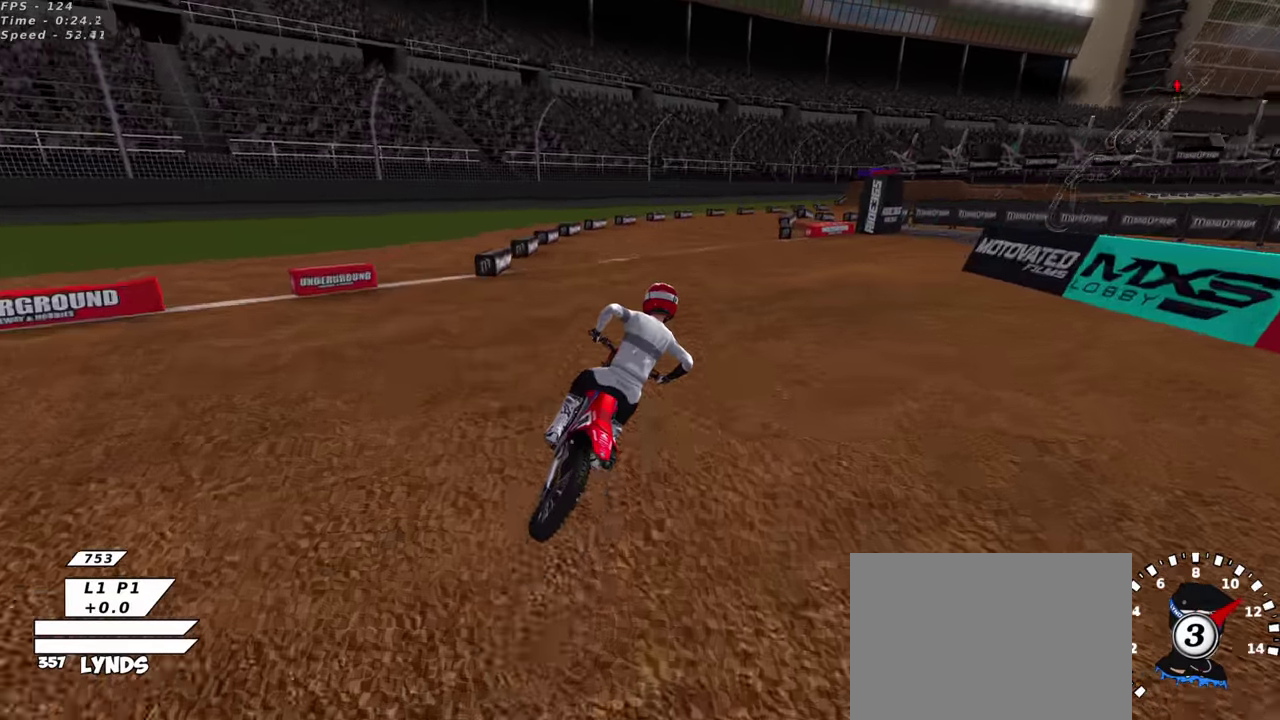
{"dt_ms": 600, "buttons": [], "left_stick": "center", "events": []}
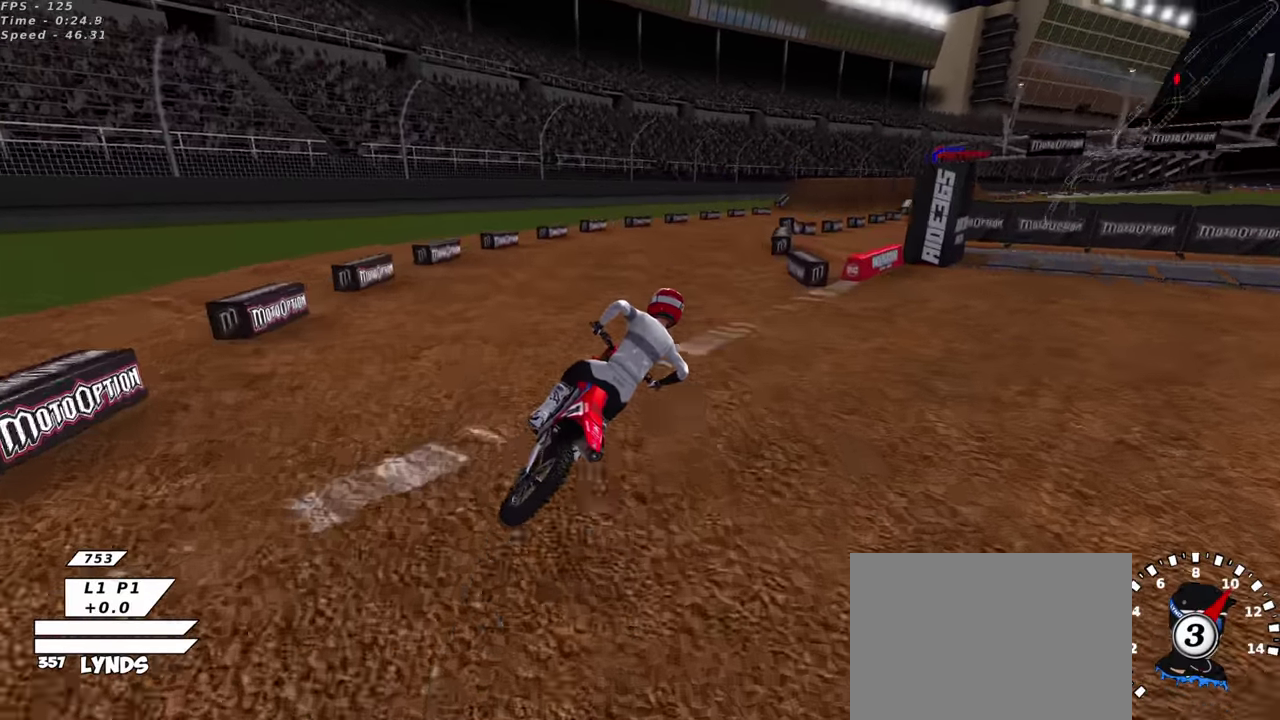
{"dt_ms": 400, "buttons": ["R2"], "left_stick": "down-left", "events": [[200, "R2", "down"], [316, "left_stick", "down-left"]]}
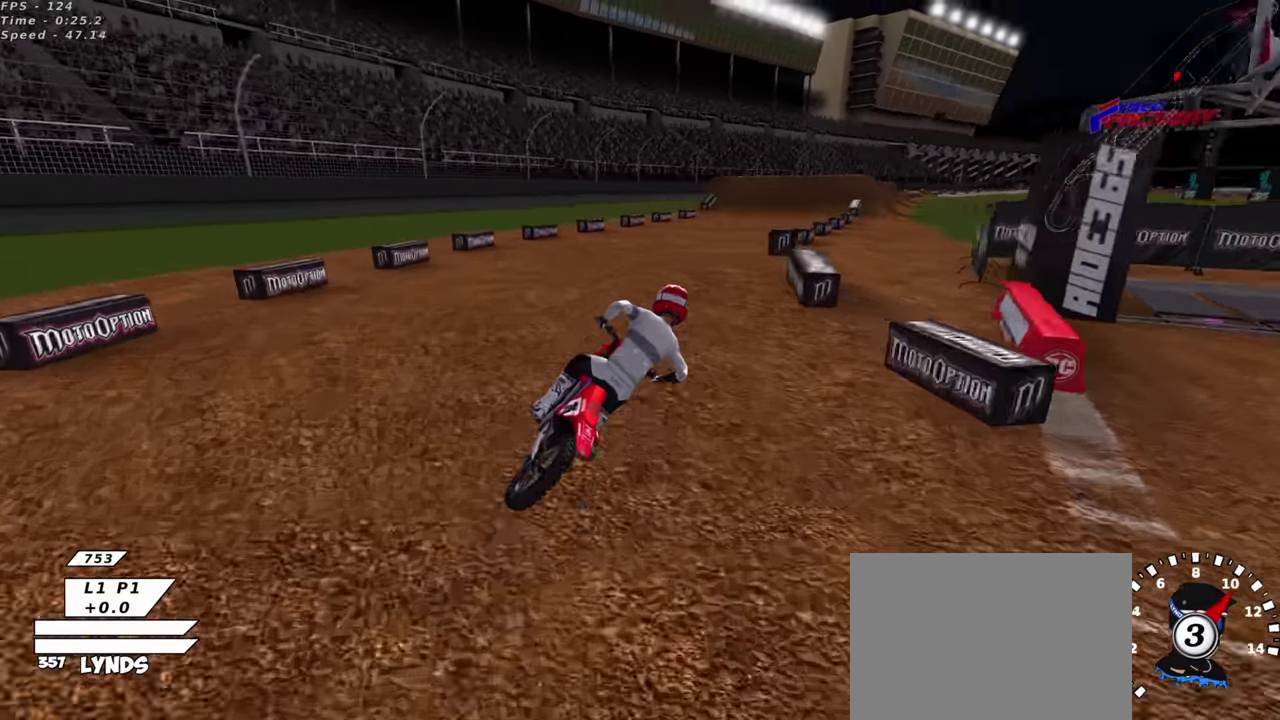
{"dt_ms": 600, "buttons": ["R2"], "left_stick": "center", "events": [[316, "TRIANGLE", "down"], [316, "left_stick", "center"], [433, "TRIANGLE", "up"], [466, "R2", "up"], [533, "R2", "down"]]}
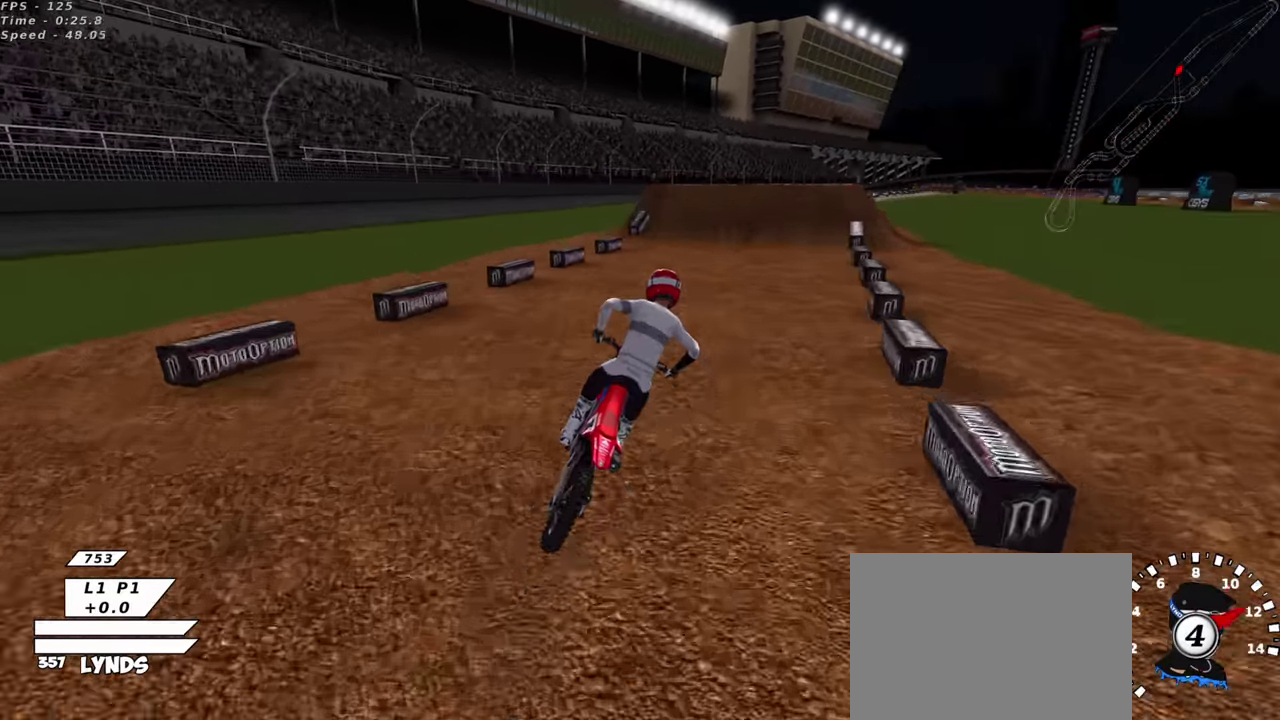
{"dt_ms": 400, "buttons": ["R2"], "left_stick": "center", "events": [[16, "R2", "up"], [100, "R2", "down"]]}
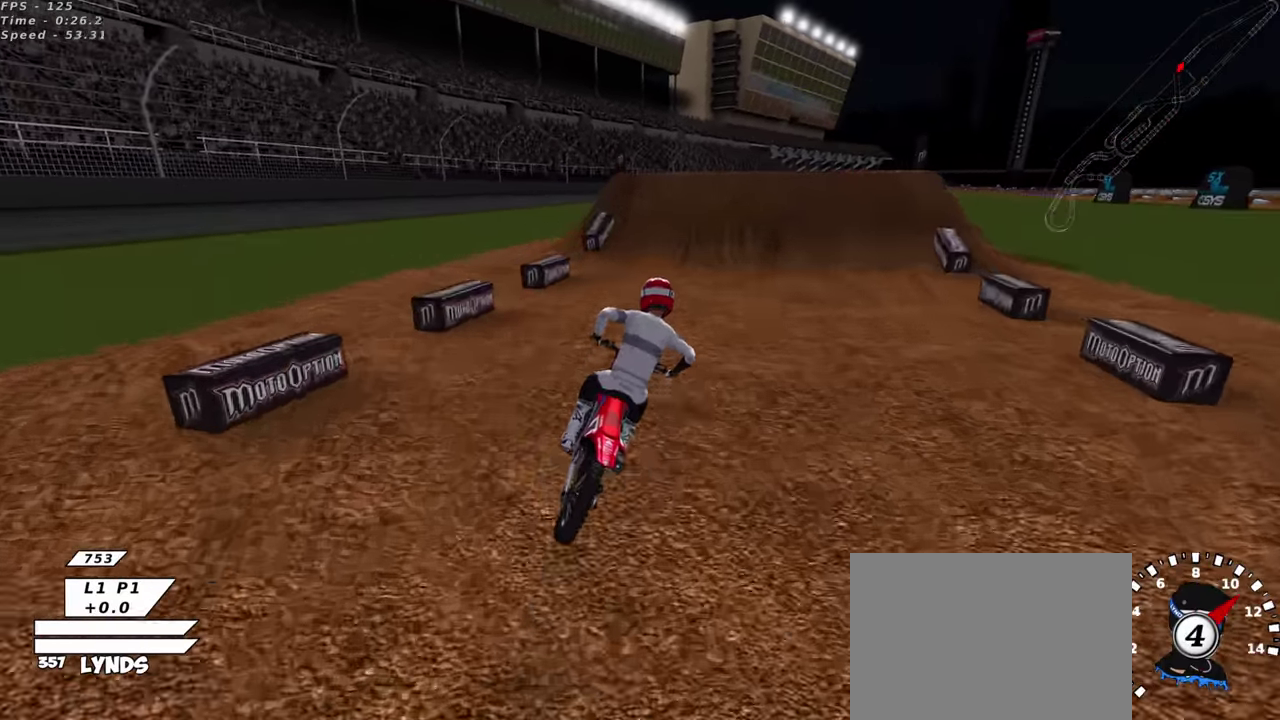
{"dt_ms": 500, "buttons": [], "left_stick": "right", "events": [[83, "R2", "up"], [216, "left_stick", "down-left"], [433, "left_stick", "center"], [500, "left_stick", "right"]]}
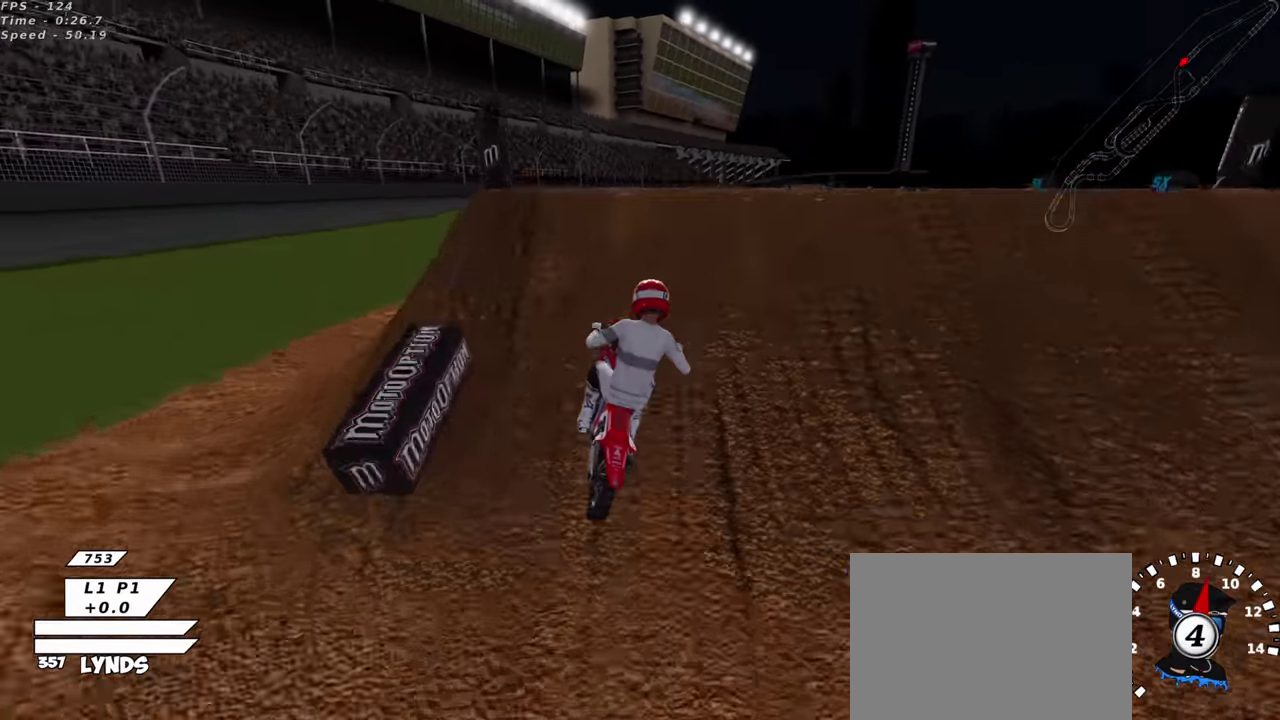
{"dt_ms": 500, "buttons": [], "left_stick": "center", "events": [[200, "left_stick", "center"]]}
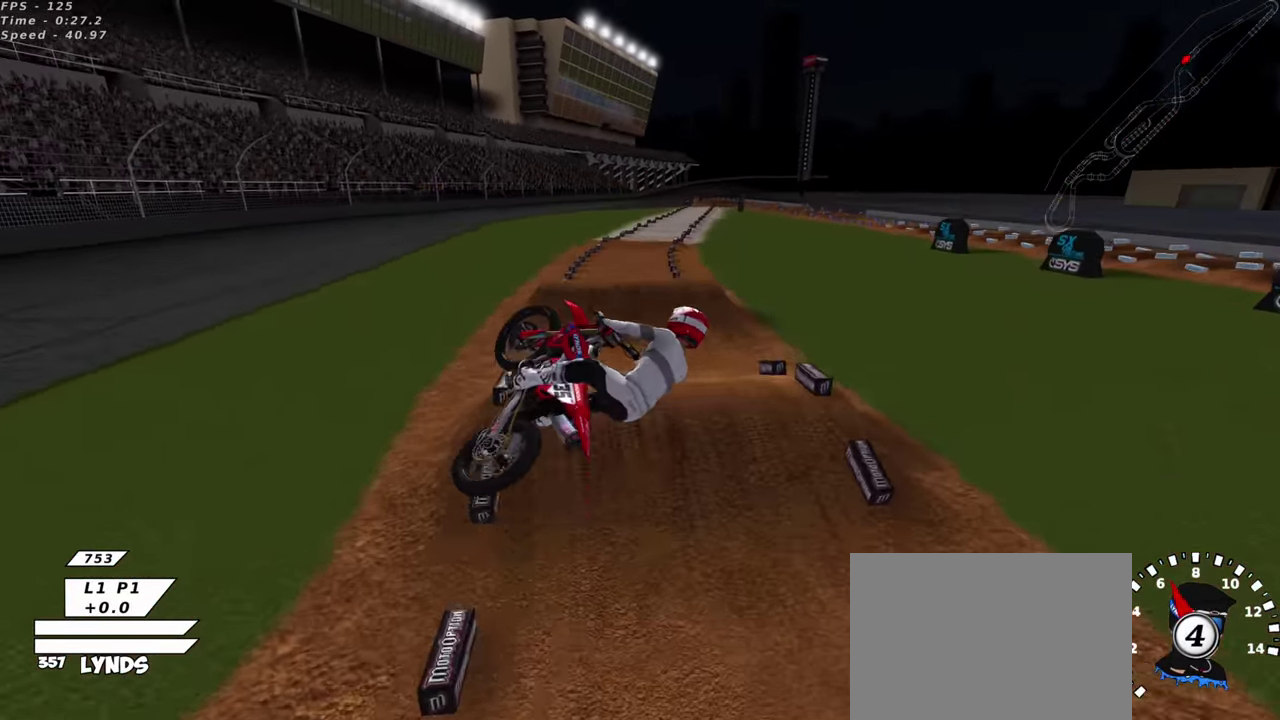
{"dt_ms": 400, "buttons": [], "left_stick": "center", "events": [[33, "R2", "down"], [33, "TRIANGLE", "down"], [116, "TRIANGLE", "up"], [150, "R2", "up"]]}
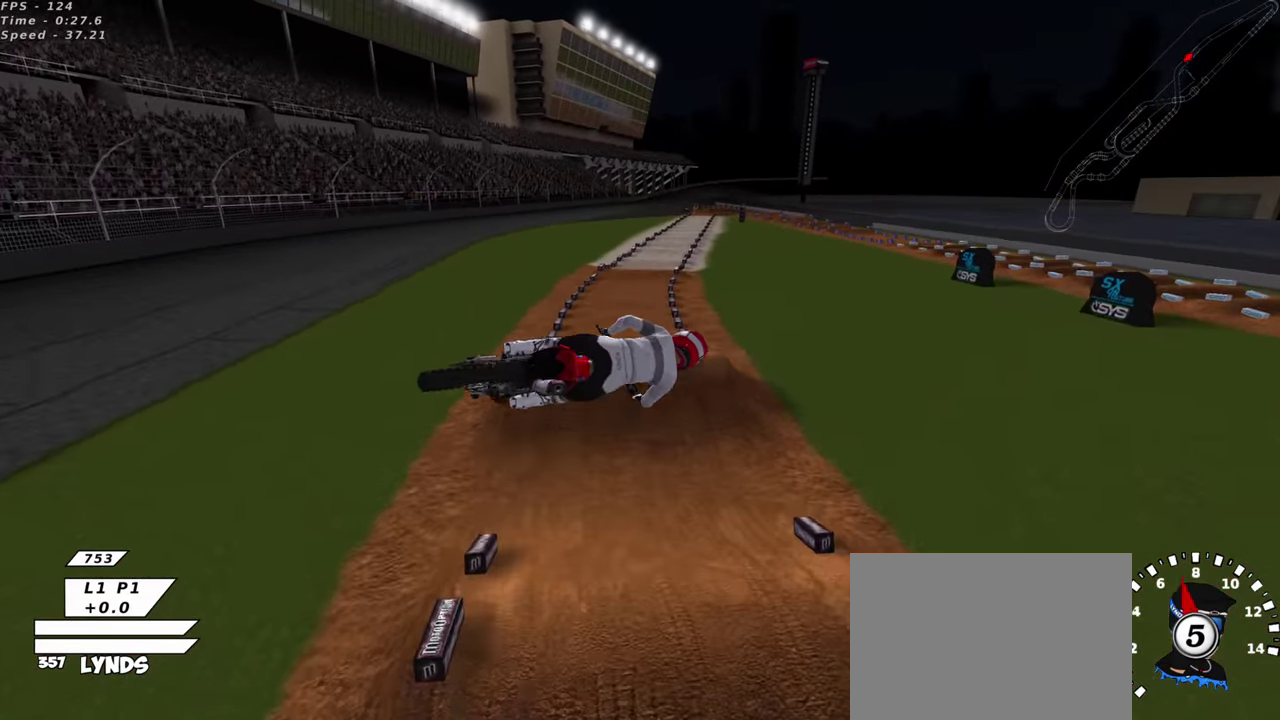
{"dt_ms": 600, "buttons": ["R2"], "left_stick": "right", "events": [[283, "left_stick", "right"], [400, "R2", "down"]]}
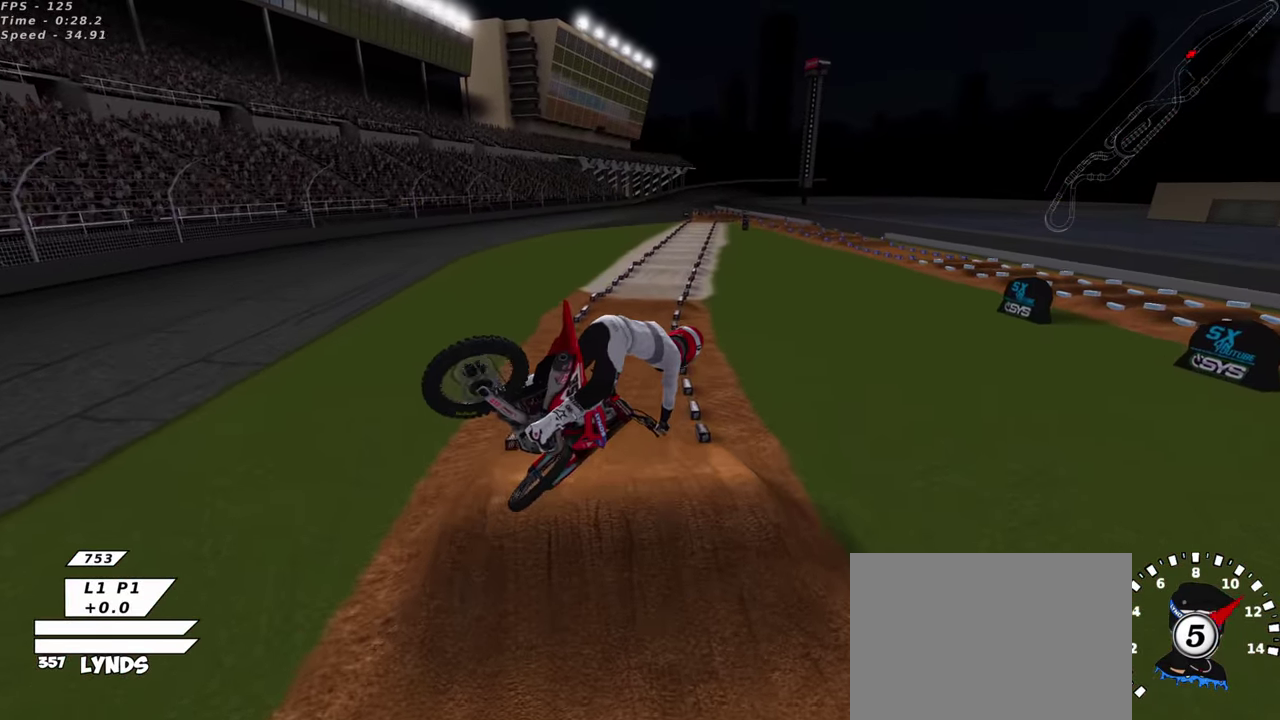
{"dt_ms": 500, "buttons": ["TRIANGLE", "R2"], "left_stick": "right", "events": [[16, "TRIANGLE", "down"], [133, "TRIANGLE", "up"], [233, "TRIANGLE", "down"], [350, "TRIANGLE", "up"], [466, "TRIANGLE", "down"]]}
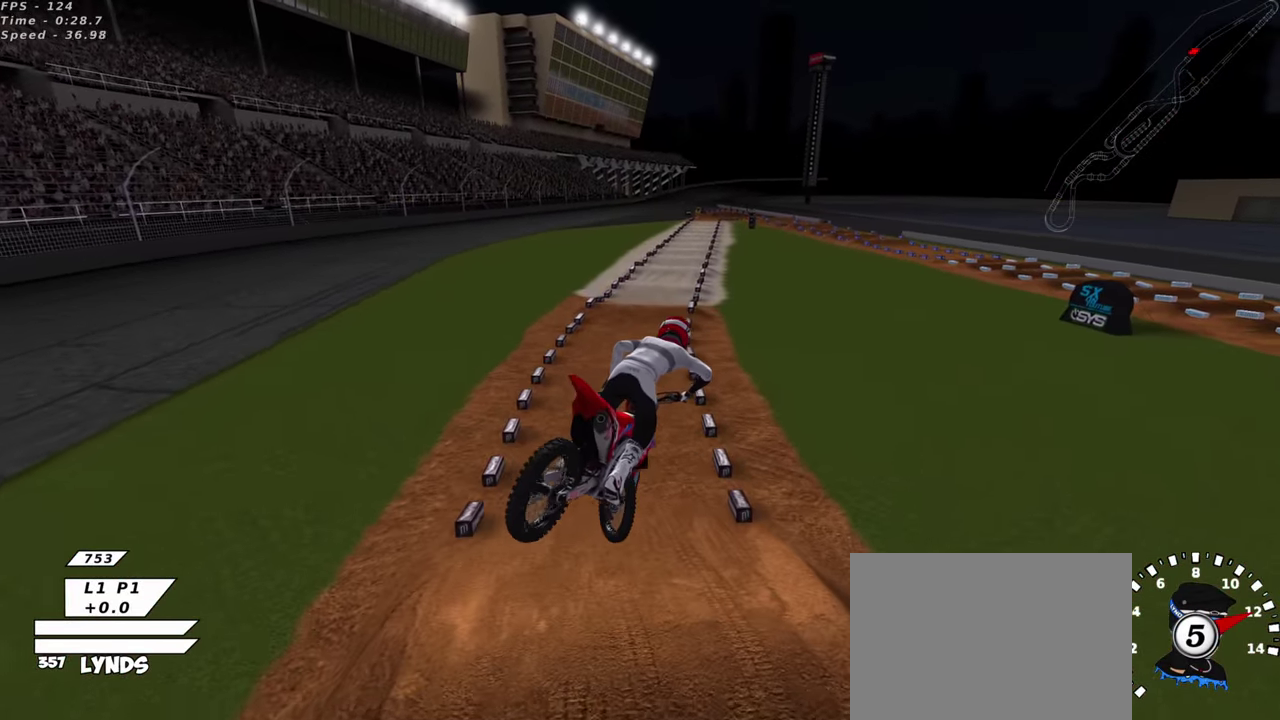
{"dt_ms": 500, "buttons": ["TRIANGLE"], "left_stick": "left", "events": [[66, "TRIANGLE", "up"], [100, "left_stick", "center"], [183, "TRIANGLE", "down"], [216, "left_stick", "down-left"], [300, "TRIANGLE", "up"], [316, "left_stick", "left"], [450, "TRIANGLE", "down"], [466, "R2", "up"]]}
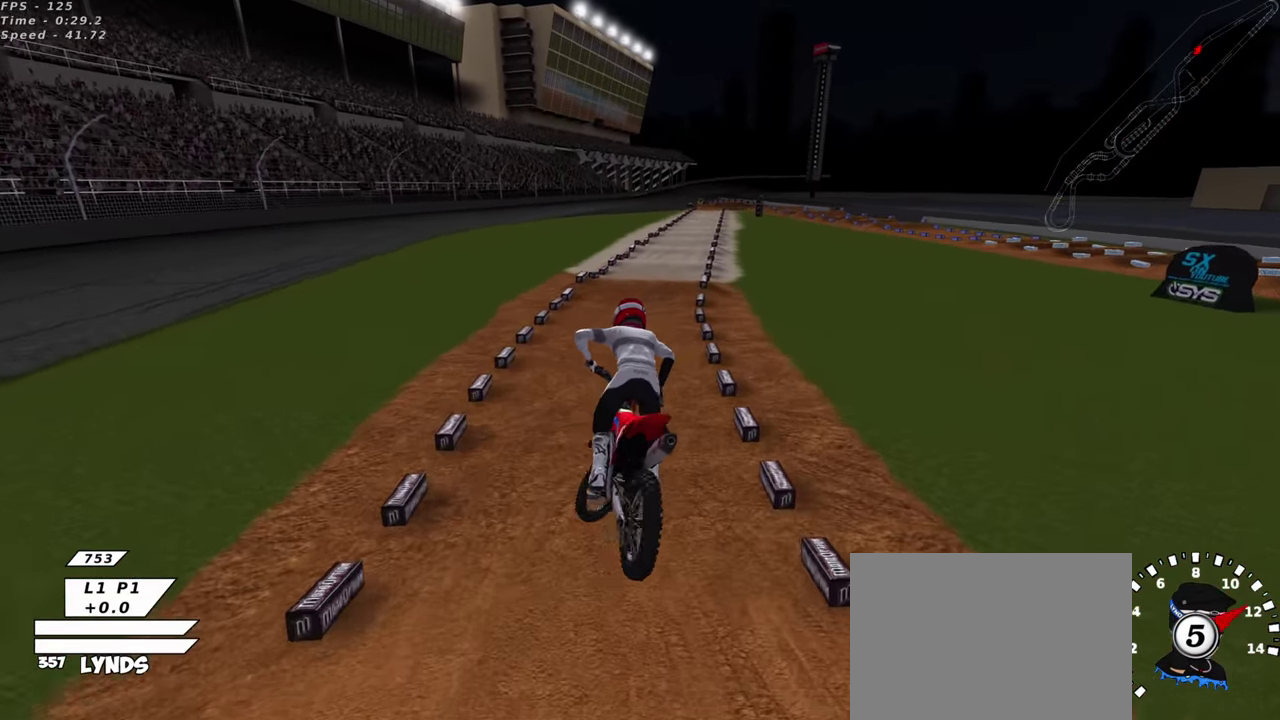
{"dt_ms": 400, "buttons": ["SQUARE", "L1", "R3"], "left_stick": "up-left", "events": [[66, "TRIANGLE", "up"], [266, "L1", "down"], [333, "SQUARE", "down"], [383, "left_stick", "up-left"]]}
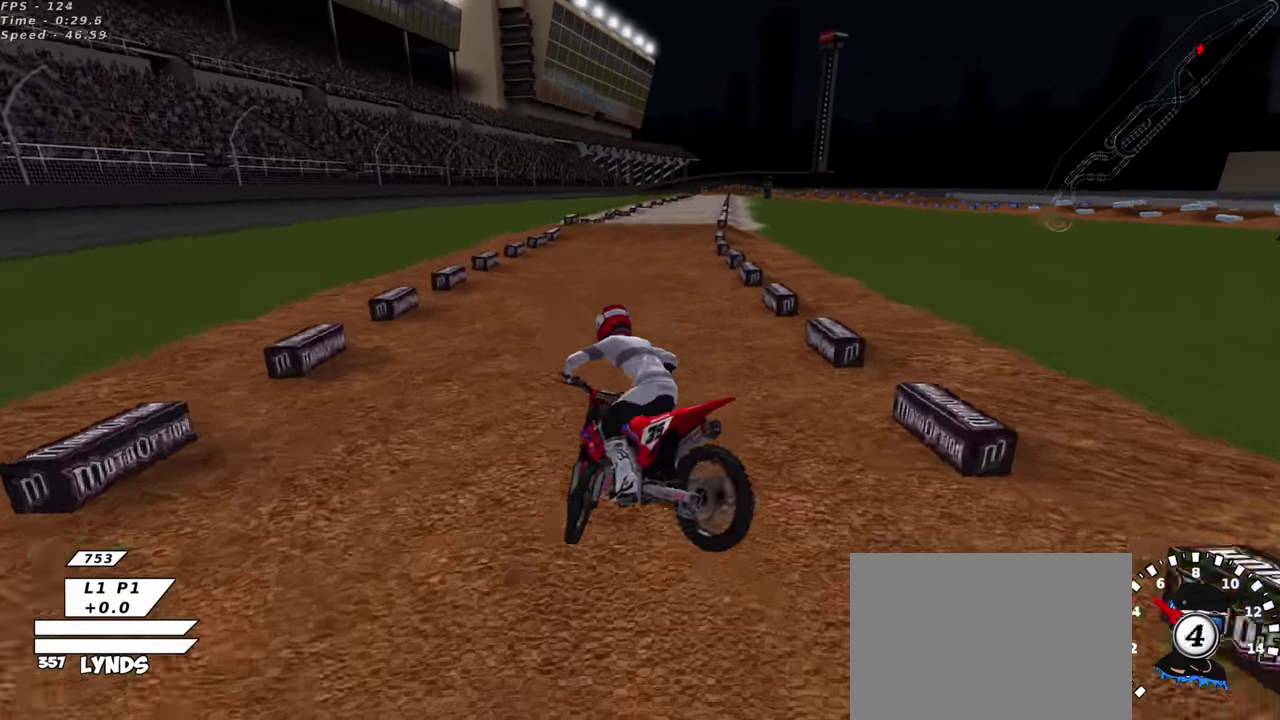
{"dt_ms": 600, "buttons": [], "left_stick": "up-right", "events": [[16, "SQUARE", "up"], [33, "L1", "up"], [67, "left_stick", "up"], [134, "SQUARE", "down"], [167, "left_stick", "up-right"], [217, "SQUARE", "up"], [334, "SQUARE", "down"], [434, "SQUARE", "up"]]}
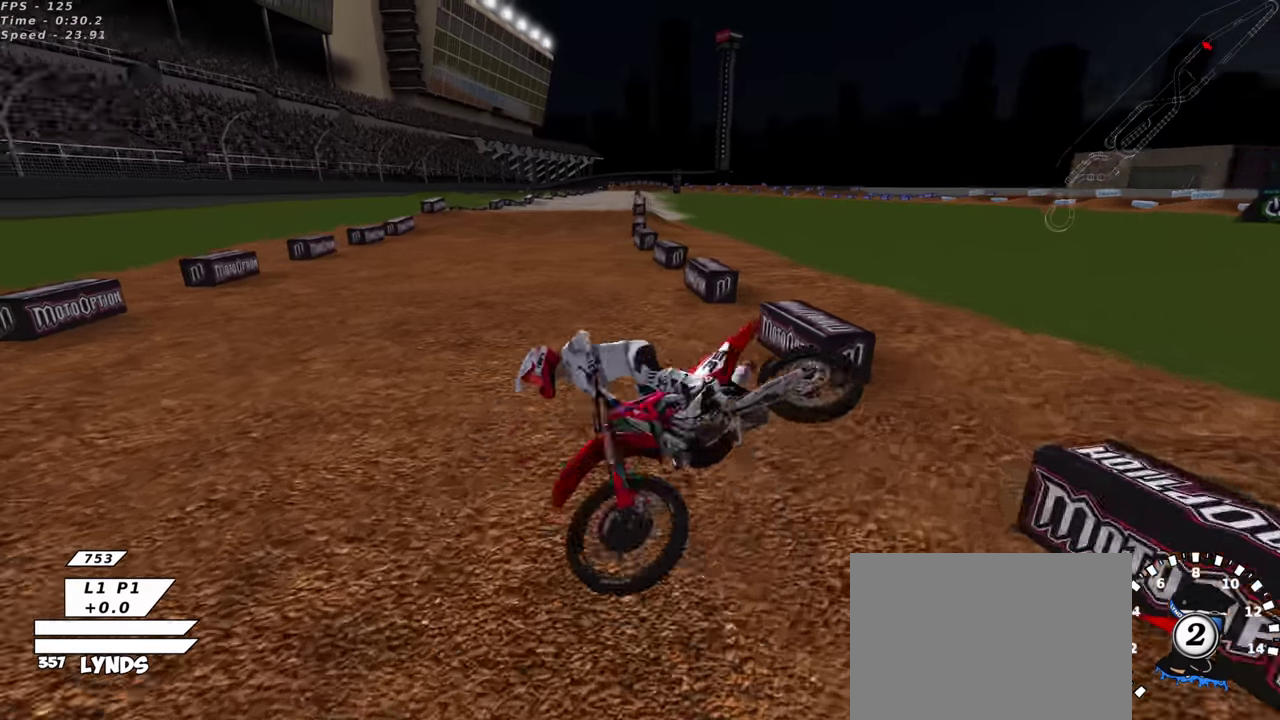
{"dt_ms": 300, "buttons": [], "left_stick": "center", "events": [[67, "left_stick", "center"]]}